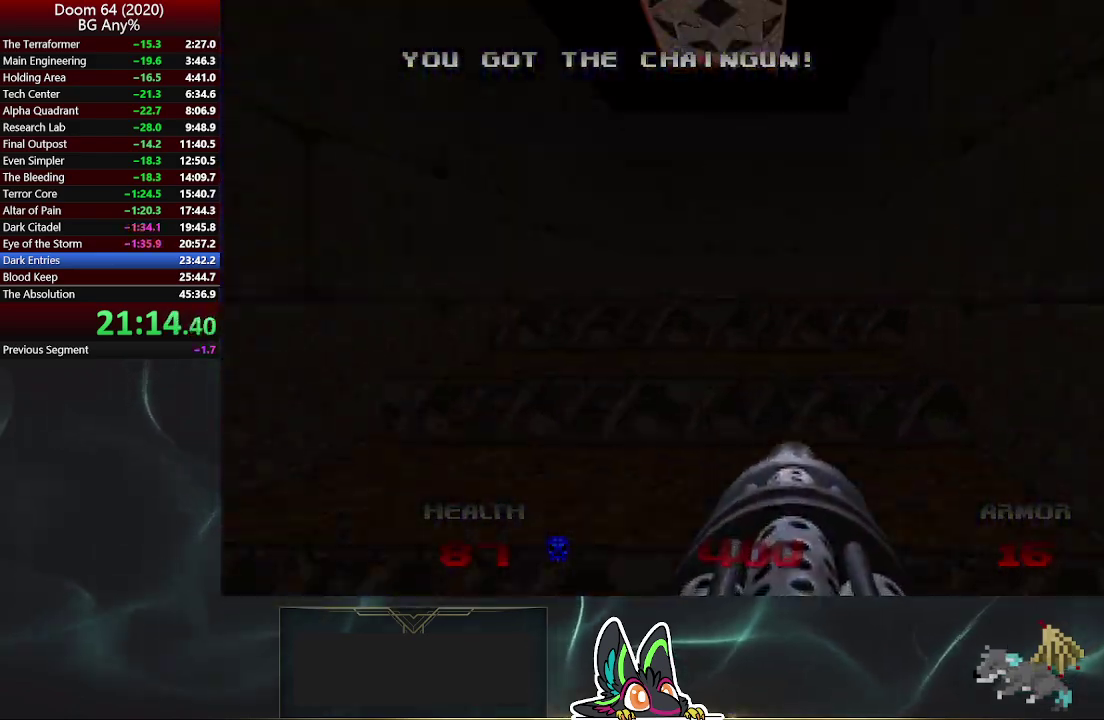
Gameplay with a controller (PlayStation layout); each line is a JSON object with the inputs held at the frame after it. "events" lists button and stick changes between this image and that frame as [ms after this image, input, new state], when the widget could be followed in between. Not read: L1 R1.
{"buttons": [], "left_stick": "up", "right_stick": "center", "events": [[17, "L2", "up"], [117, "L2", "down"], [217, "L2", "up"]]}
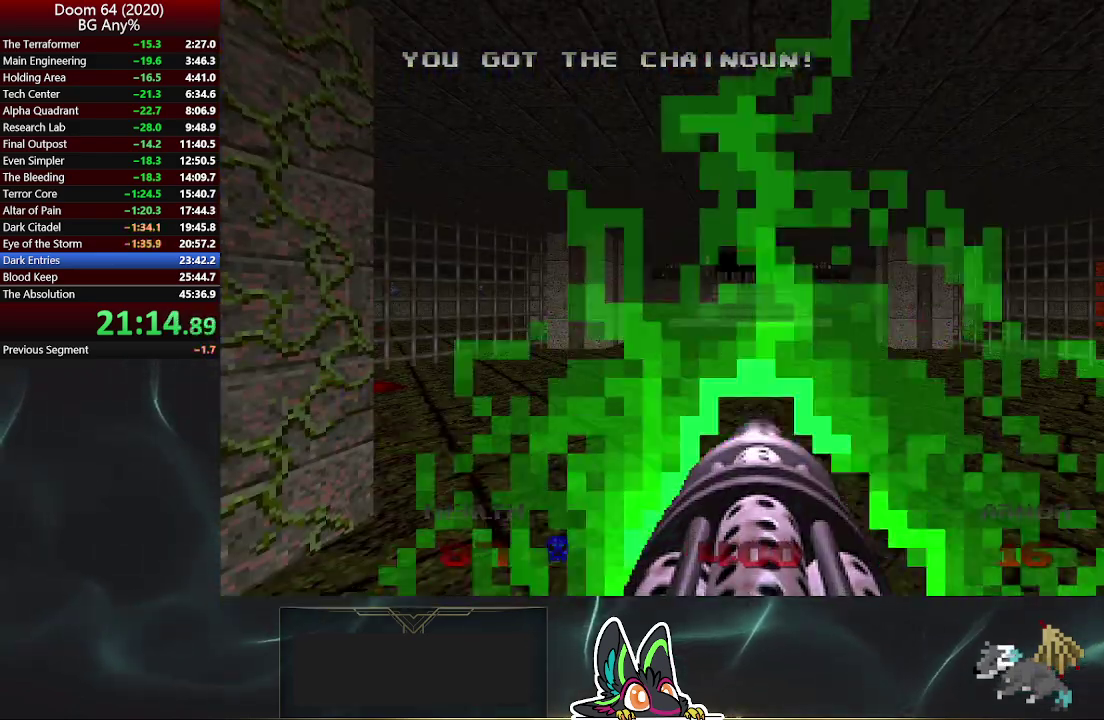
{"buttons": [], "left_stick": "up-right", "right_stick": "center", "events": [[50, "right_stick", "left"], [167, "left_stick", "up-right"], [317, "right_stick", "center"]]}
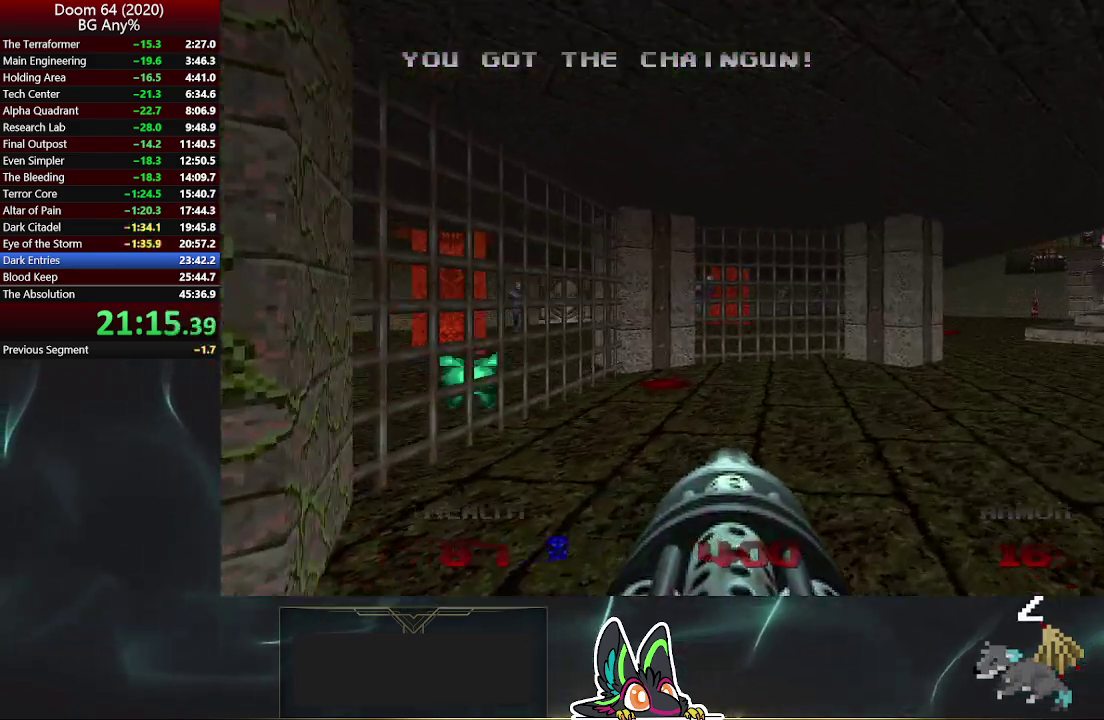
{"buttons": [], "left_stick": "up-right", "right_stick": "center", "events": [[233, "DPAD_LEFT", "down"], [300, "DPAD_LEFT", "up"]]}
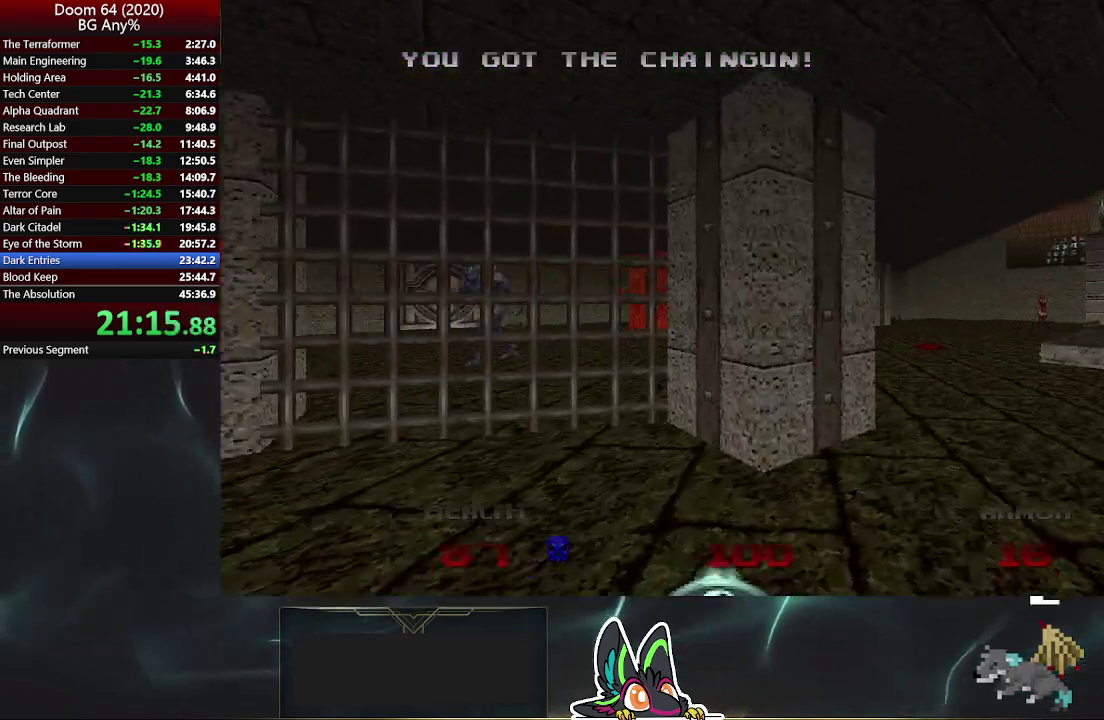
{"buttons": [], "left_stick": "up-right", "right_stick": "center", "events": [[167, "right_stick", "left"], [317, "right_stick", "center"]]}
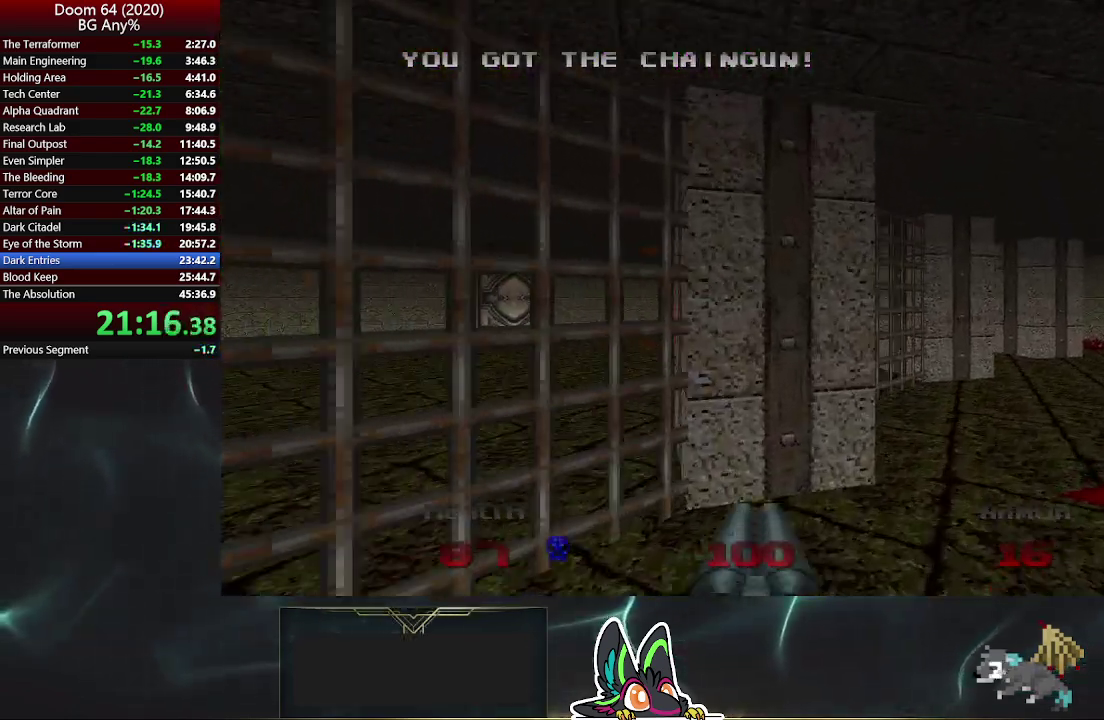
{"buttons": [], "left_stick": "right", "right_stick": "center", "events": [[50, "right_stick", "left"], [167, "right_stick", "center"], [383, "left_stick", "right"]]}
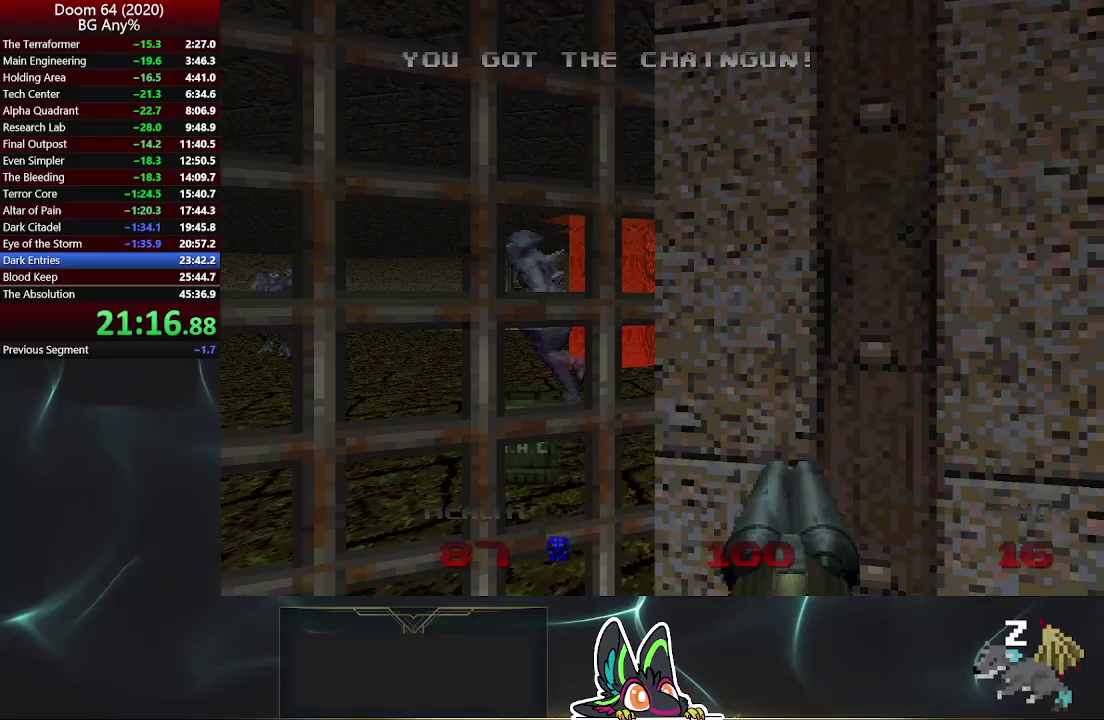
{"buttons": [], "left_stick": "up-right", "right_stick": "center", "events": [[167, "left_stick", "up-right"], [217, "right_stick", "left"], [300, "R2", "down"], [300, "left_stick", "up"], [317, "right_stick", "up-left"], [417, "left_stick", "up-right"], [467, "right_stick", "center"], [483, "R2", "up"]]}
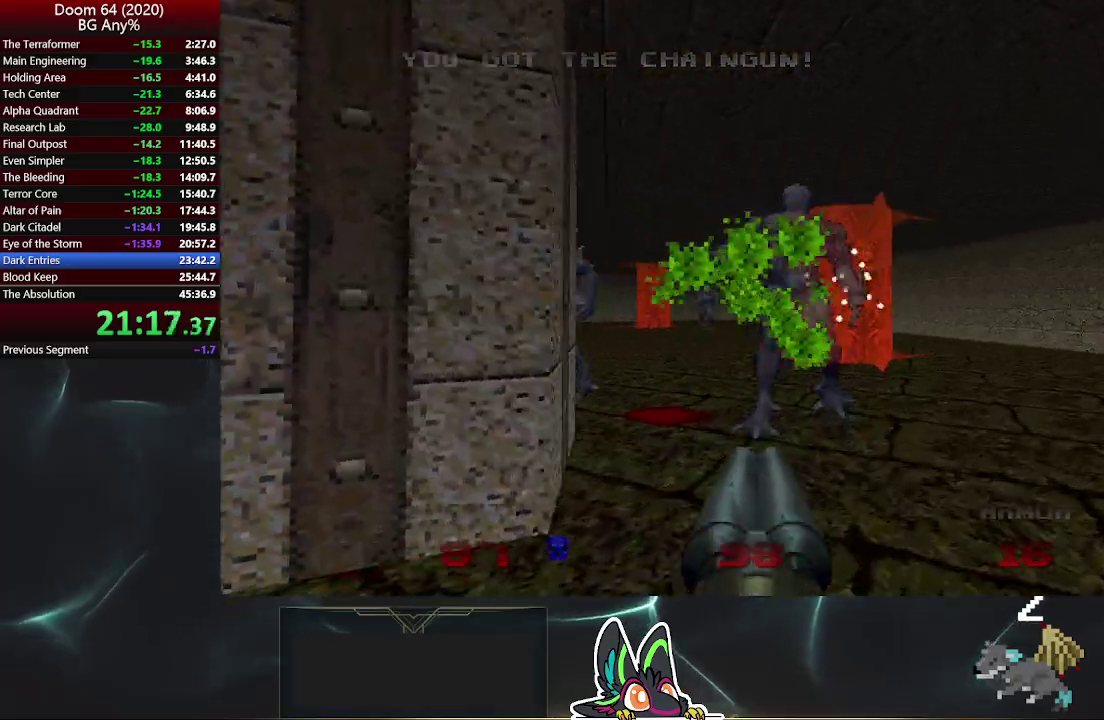
{"buttons": [], "left_stick": "up-right", "right_stick": "center", "events": [[167, "right_stick", "right"], [233, "right_stick", "center"], [400, "right_stick", "left"], [483, "right_stick", "center"]]}
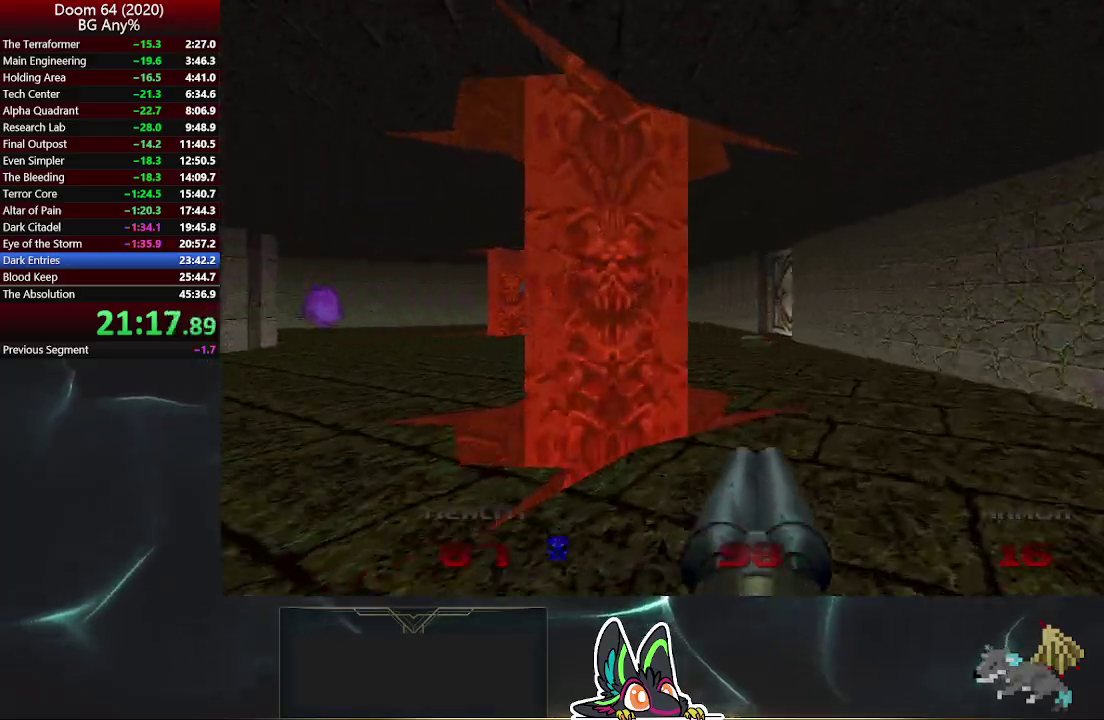
{"buttons": [], "left_stick": "up", "right_stick": "center", "events": [[200, "left_stick", "up"]]}
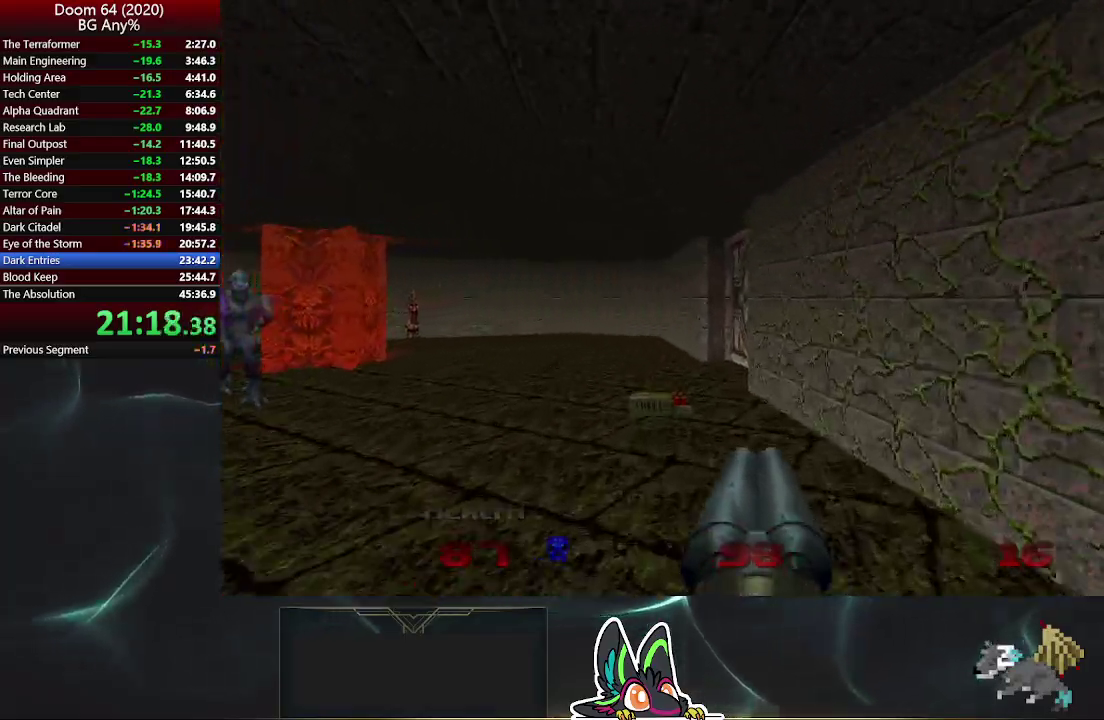
{"buttons": [], "left_stick": "up", "right_stick": "right", "events": [[350, "right_stick", "right"]]}
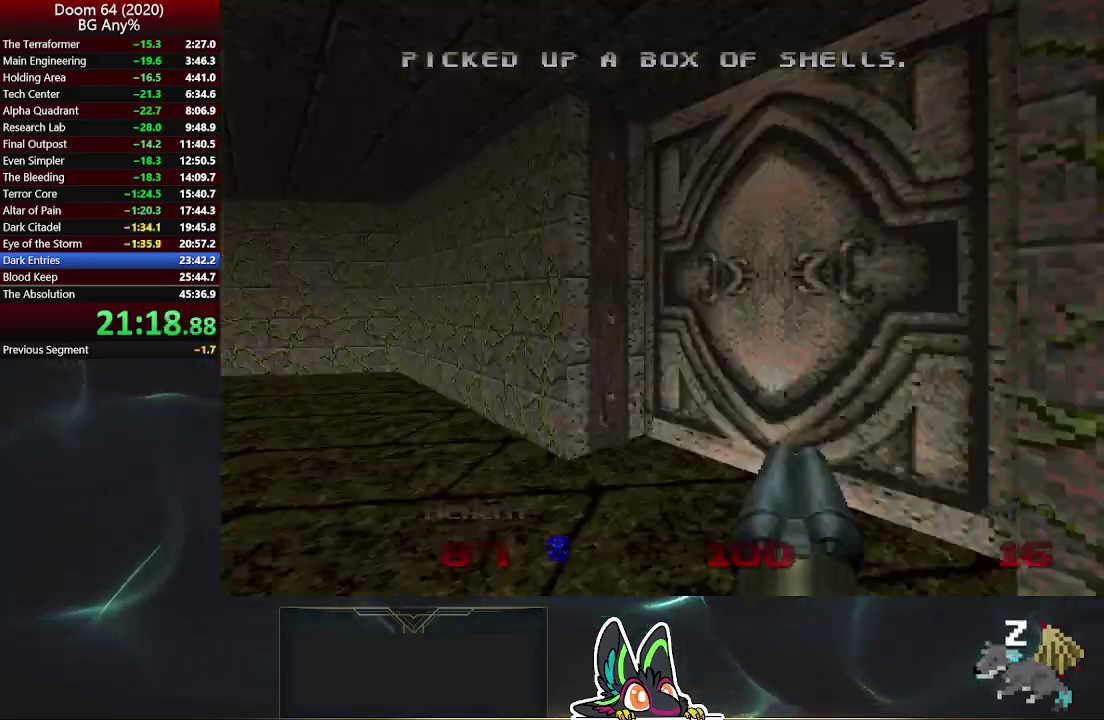
{"buttons": ["L2"], "left_stick": "down", "right_stick": "center", "events": [[167, "left_stick", "center"], [200, "L2", "down"], [217, "left_stick", "down"], [367, "right_stick", "center"]]}
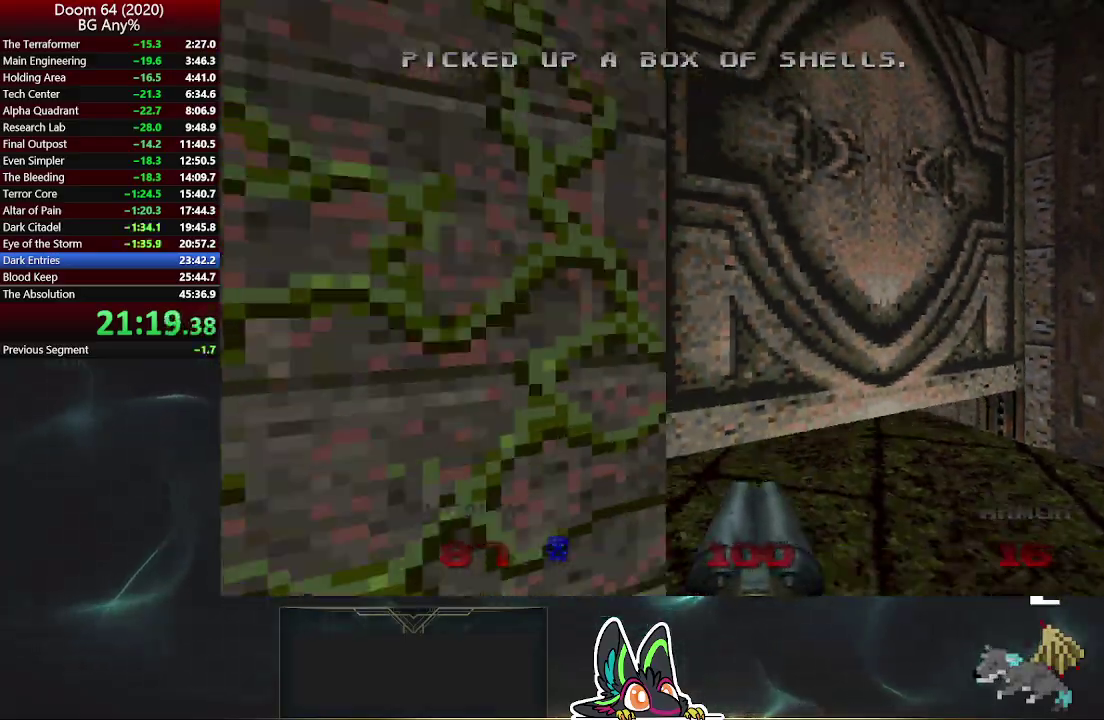
{"buttons": [], "left_stick": "up", "right_stick": "center", "events": [[50, "L2", "up"], [200, "left_stick", "up-right"], [450, "left_stick", "up"]]}
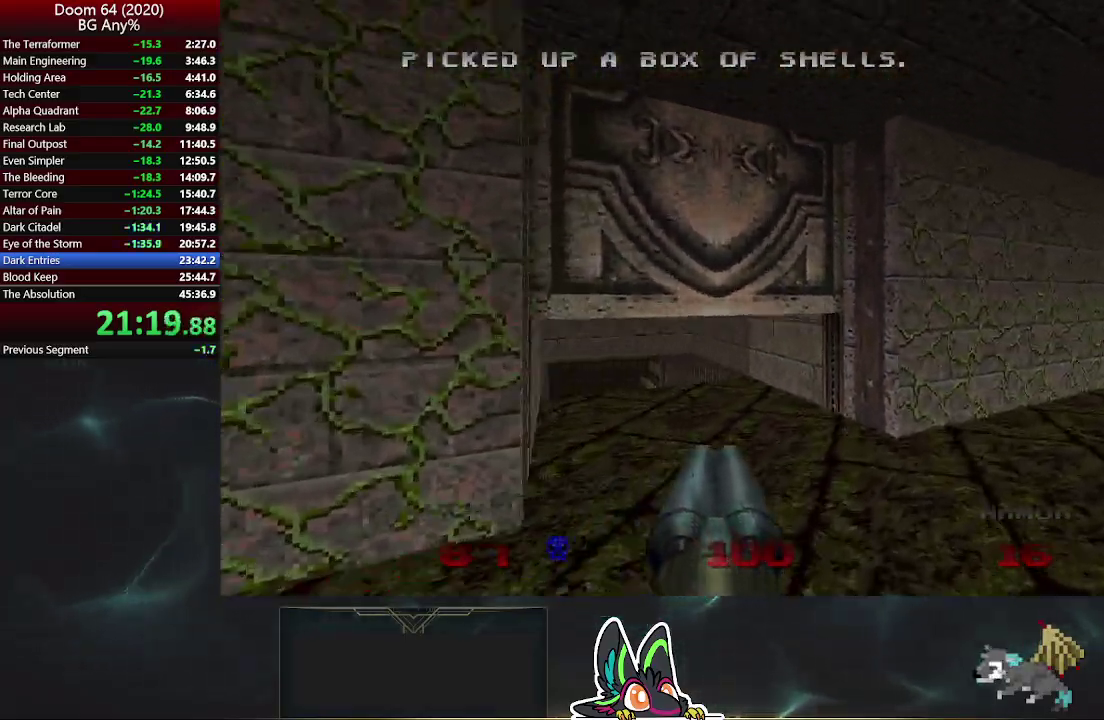
{"buttons": [], "left_stick": "center", "right_stick": "center", "events": [[67, "right_stick", "left"], [217, "right_stick", "center"], [450, "left_stick", "up-right"], [500, "left_stick", "center"]]}
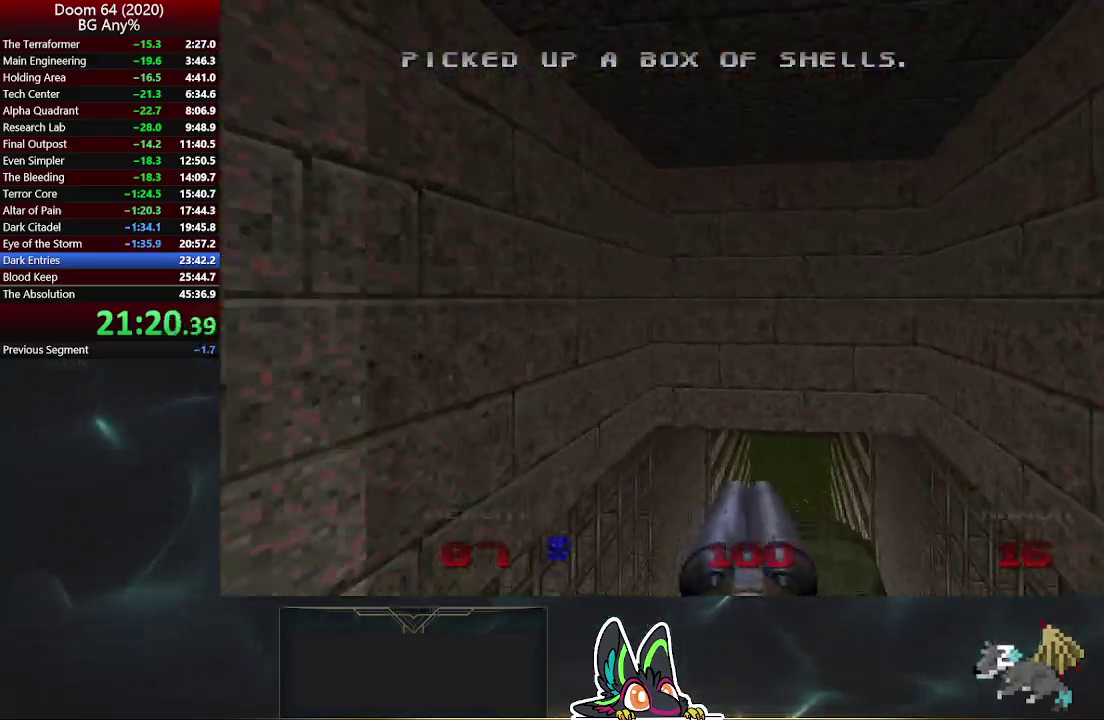
{"buttons": [], "left_stick": "up", "right_stick": "center", "events": [[150, "left_stick", "up"]]}
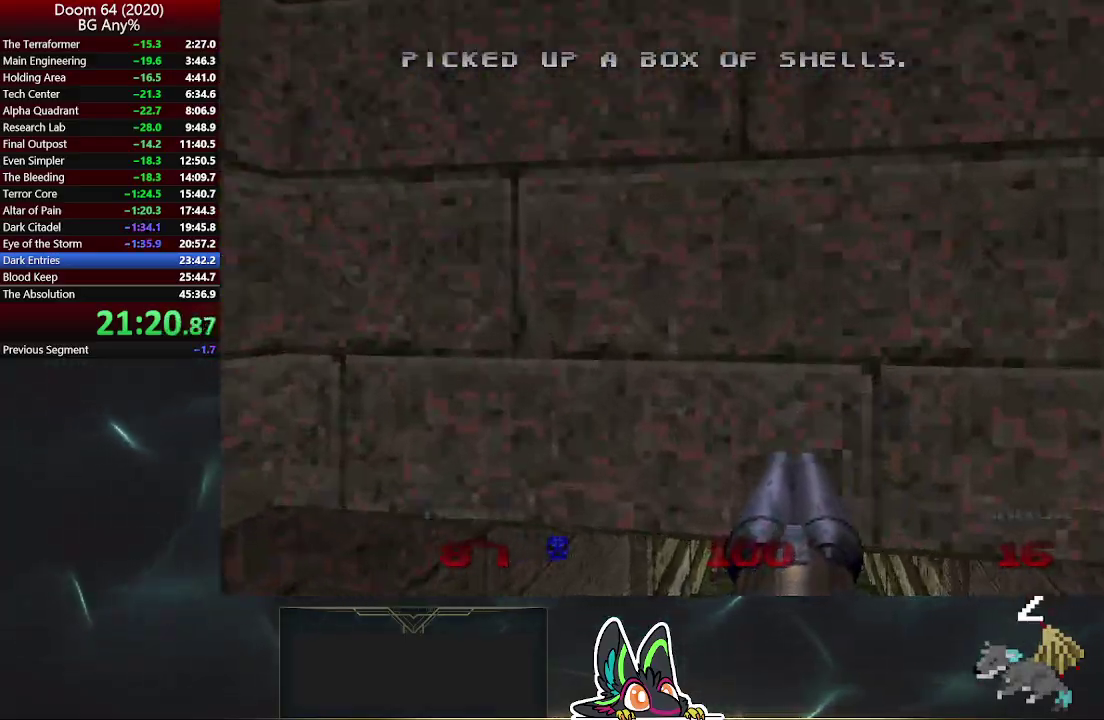
{"buttons": [], "left_stick": "up-right", "right_stick": "center", "events": [[100, "left_stick", "up-right"]]}
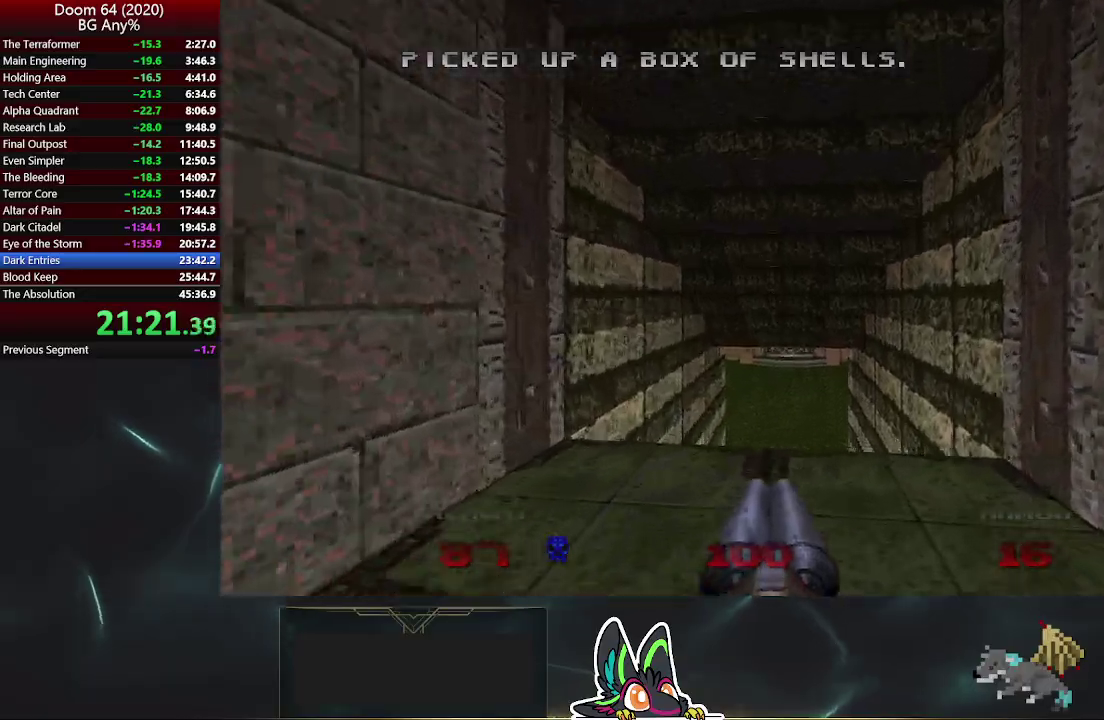
{"buttons": [], "left_stick": "up", "right_stick": "center", "events": [[133, "left_stick", "up"]]}
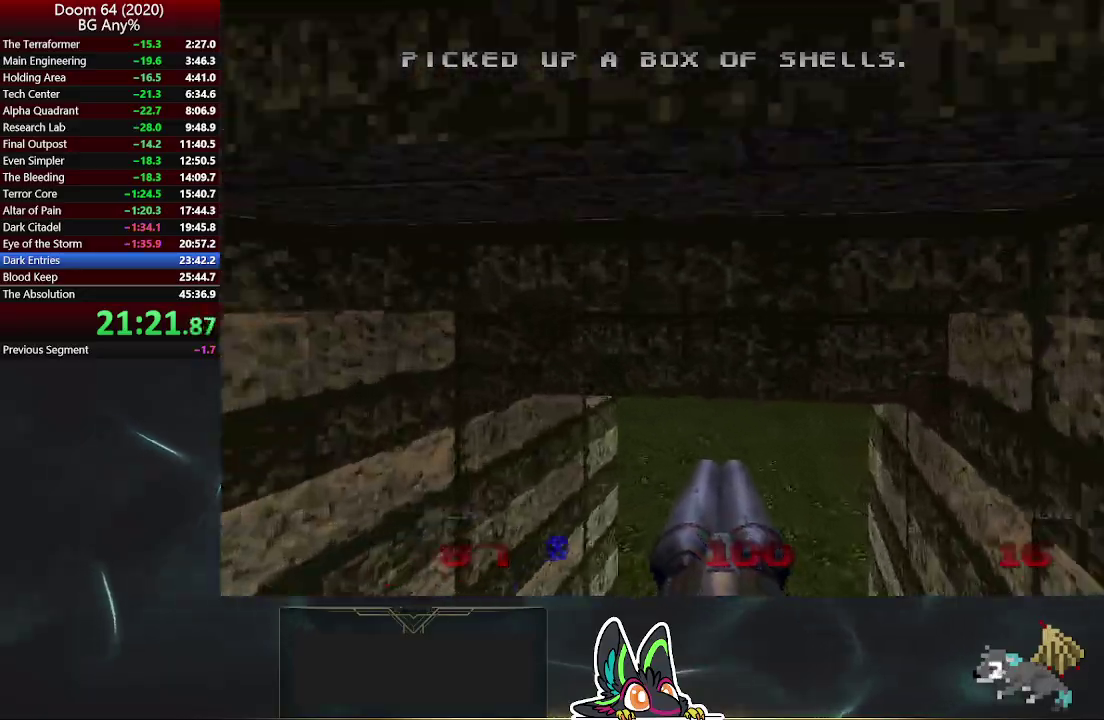
{"buttons": [], "left_stick": "up-right", "right_stick": "center", "events": [[300, "left_stick", "up-right"]]}
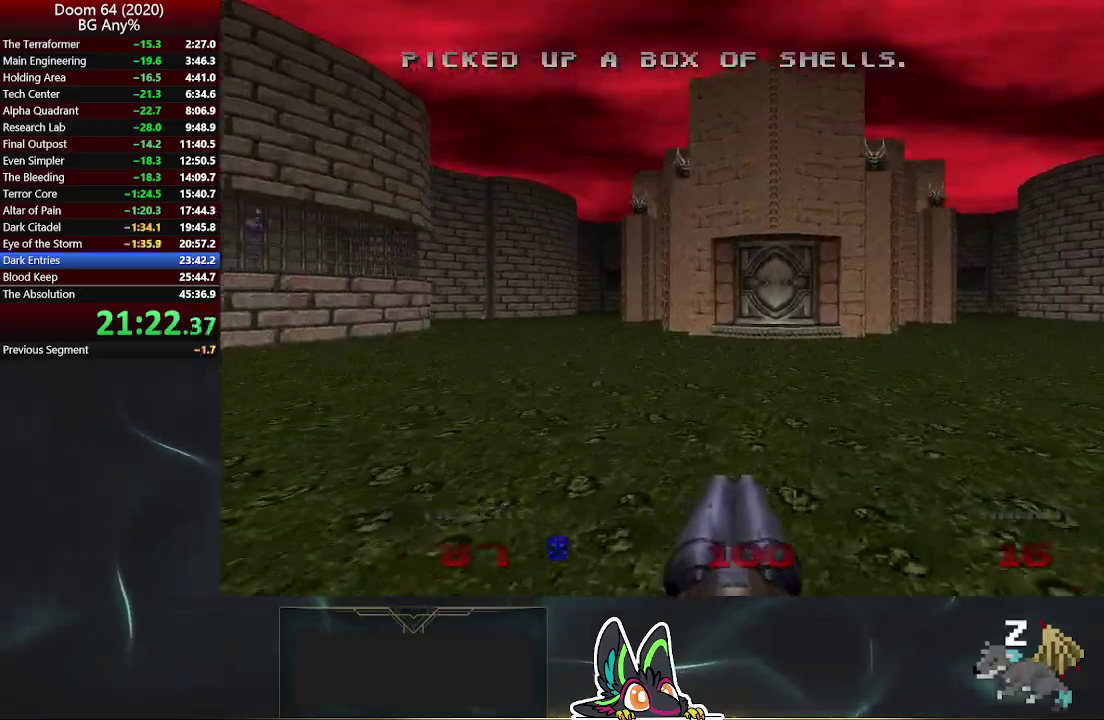
{"buttons": [], "left_stick": "up-right", "right_stick": "center", "events": []}
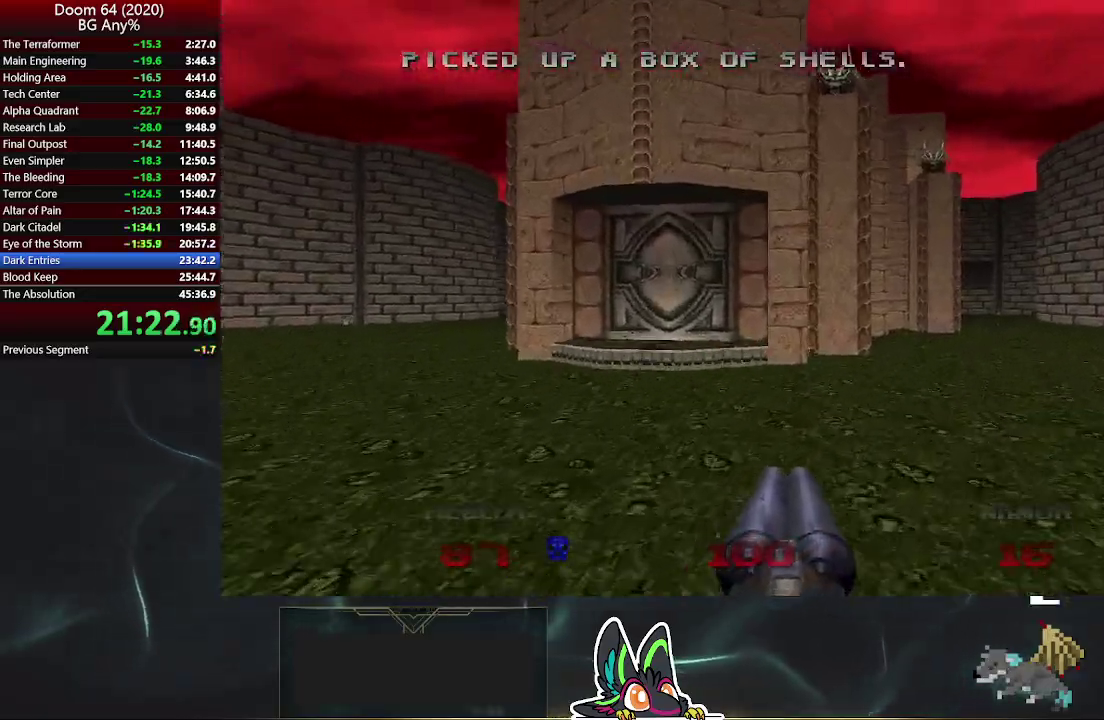
{"buttons": [], "left_stick": "up-right", "right_stick": "center", "events": []}
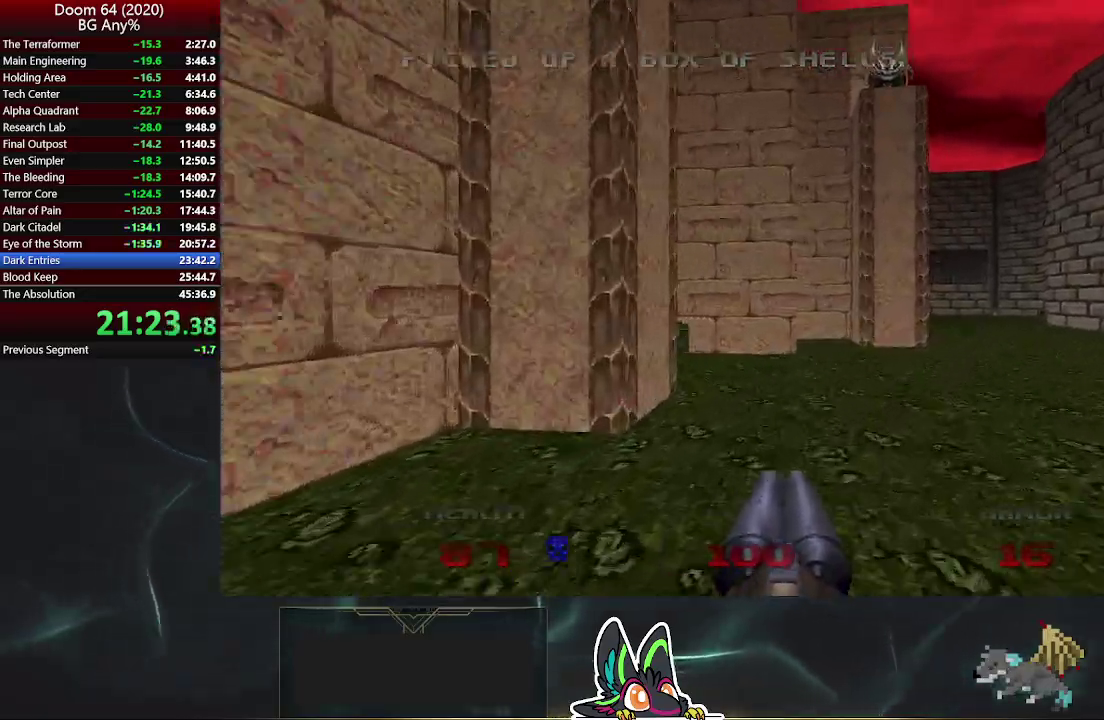
{"buttons": [], "left_stick": "up-right", "right_stick": "center", "events": []}
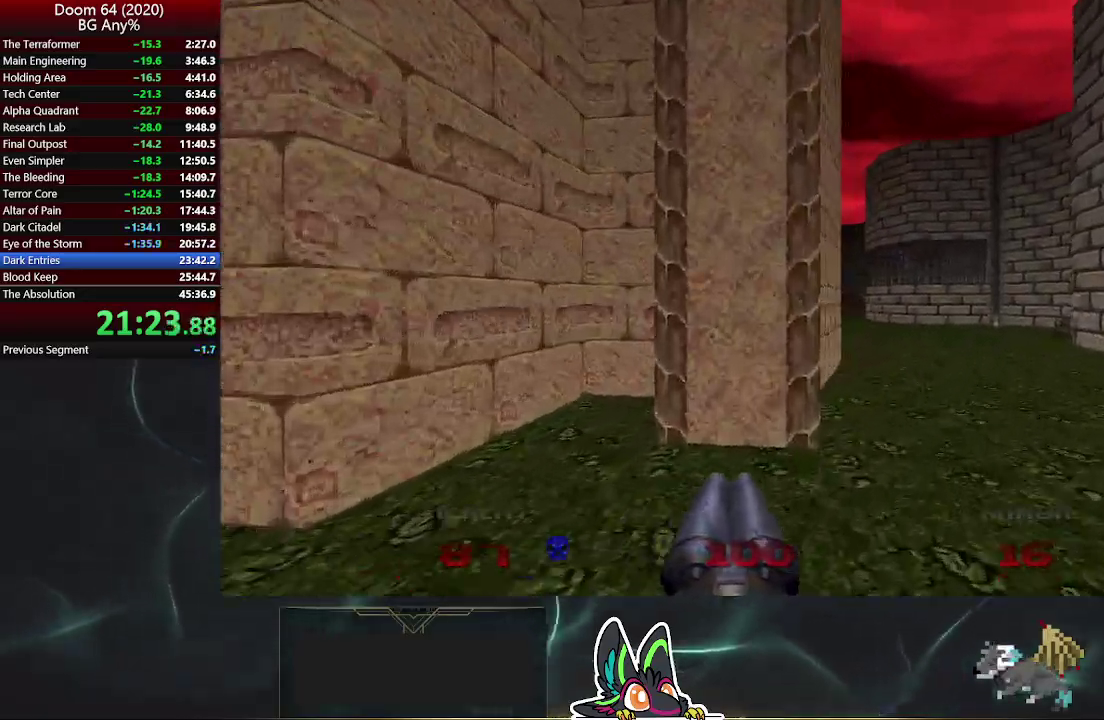
{"buttons": [], "left_stick": "up-right", "right_stick": "center", "events": []}
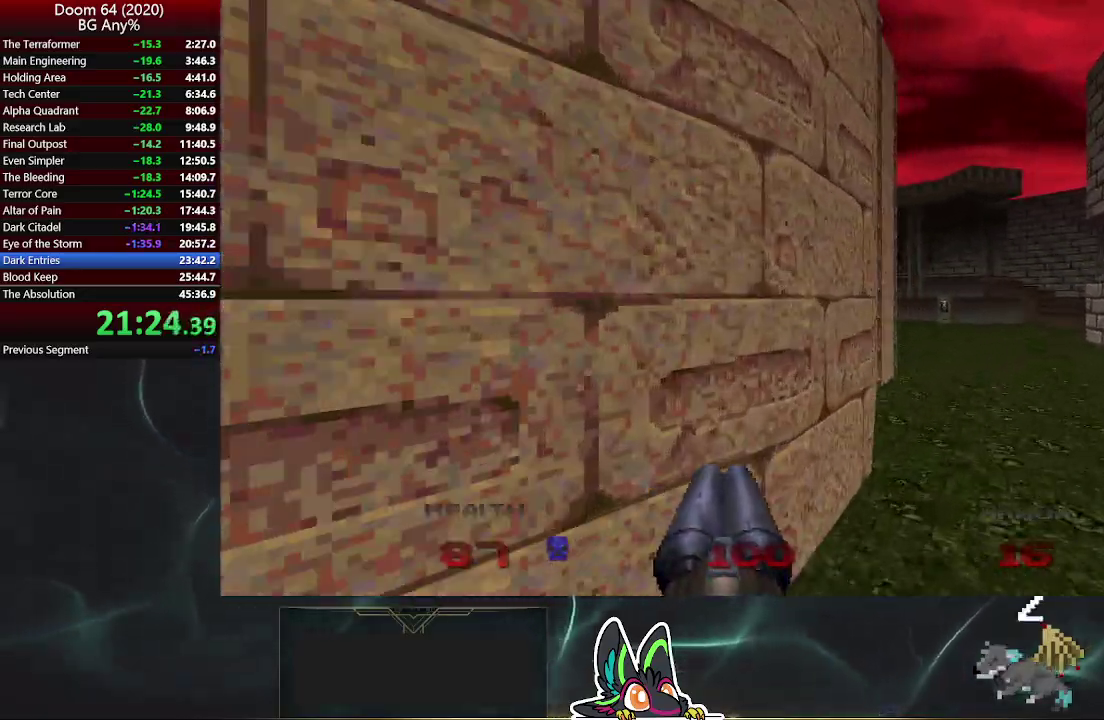
{"buttons": [], "left_stick": "up-right", "right_stick": "center", "events": [[350, "left_stick", "down-left"], [400, "left_stick", "up-right"]]}
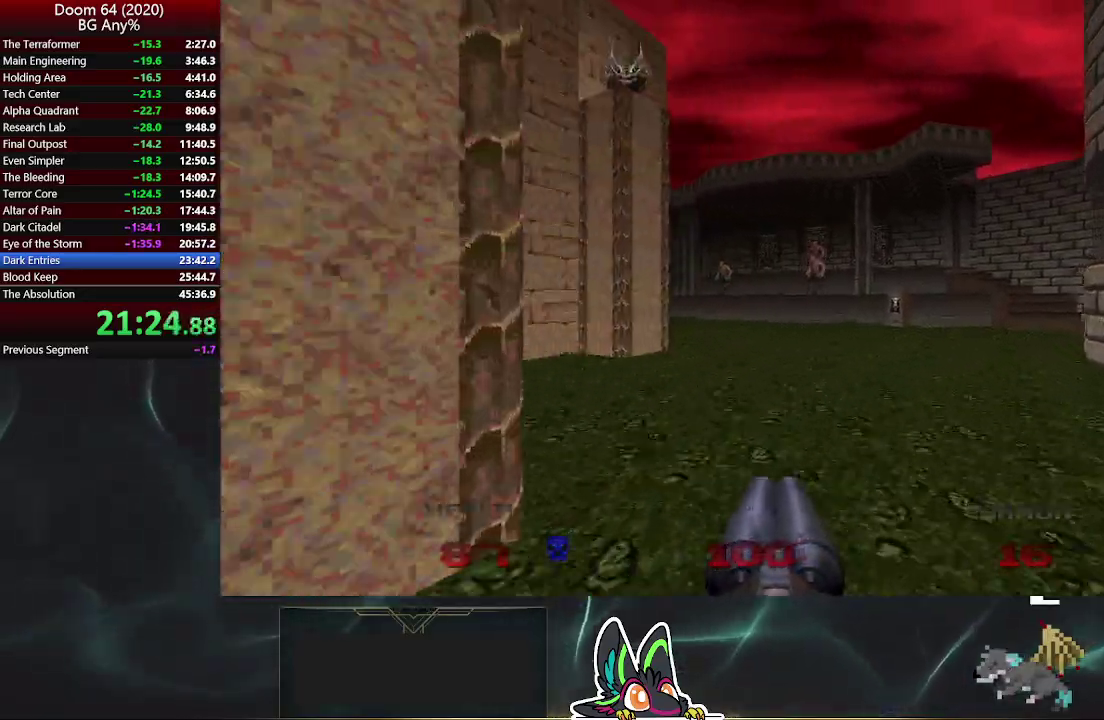
{"buttons": [], "left_stick": "up-right", "right_stick": "center", "events": []}
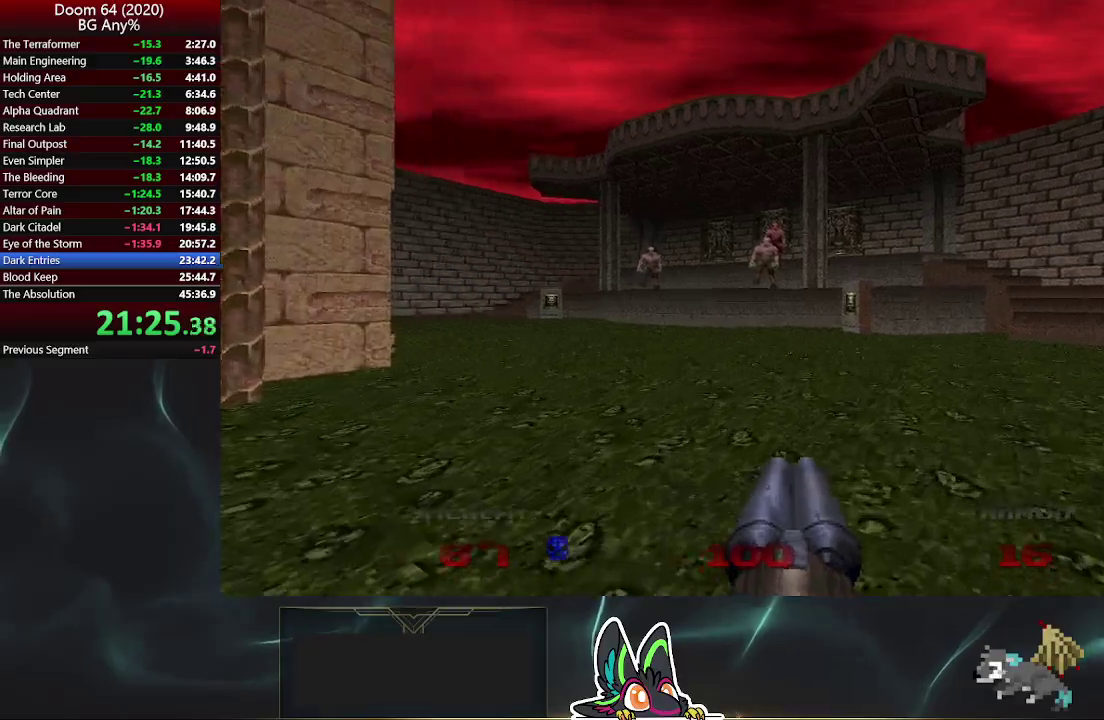
{"buttons": [], "left_stick": "up-right", "right_stick": "center", "events": []}
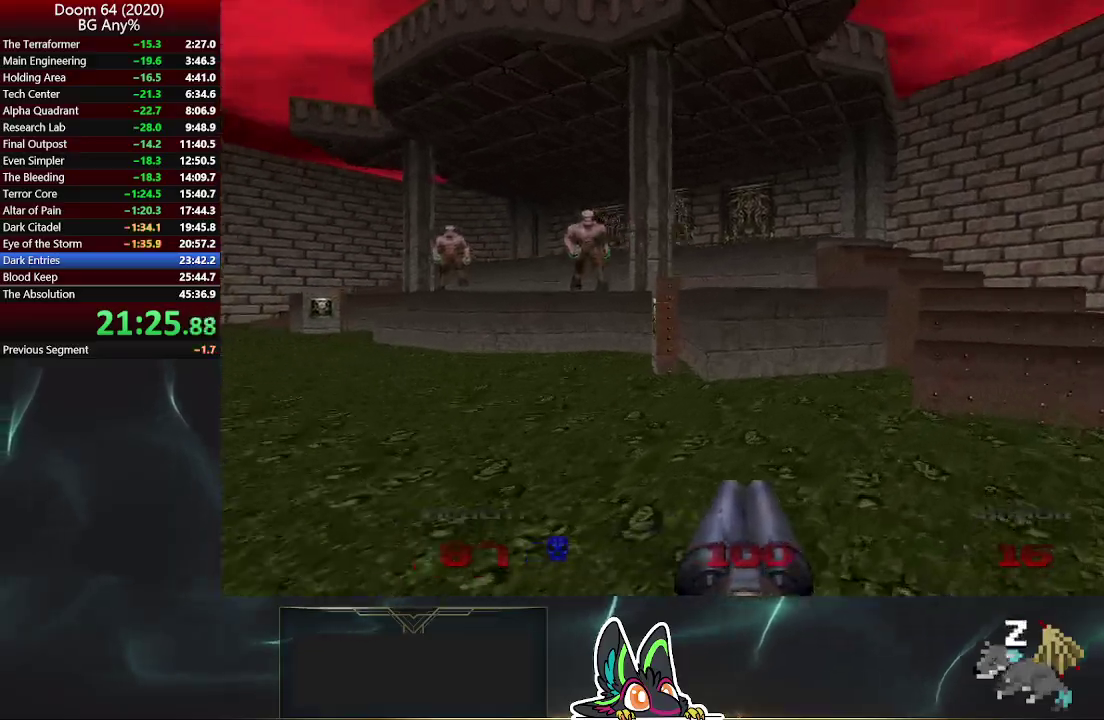
{"buttons": [], "left_stick": "up", "right_stick": "left"}
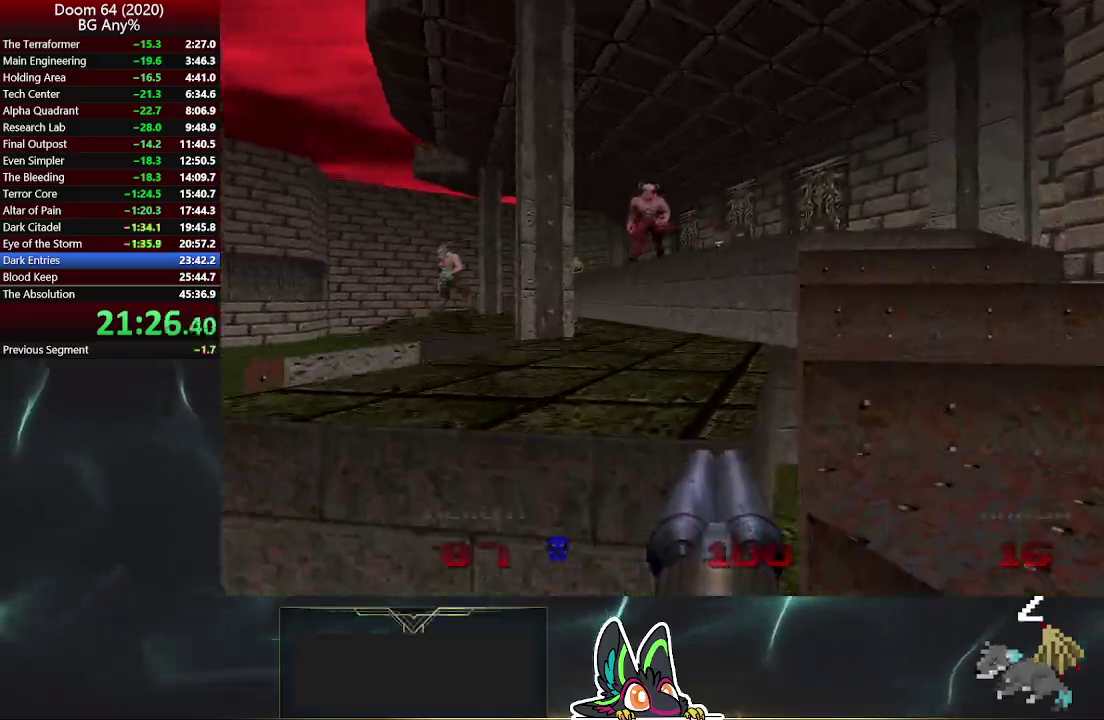
{"buttons": [], "left_stick": "up", "right_stick": "center"}
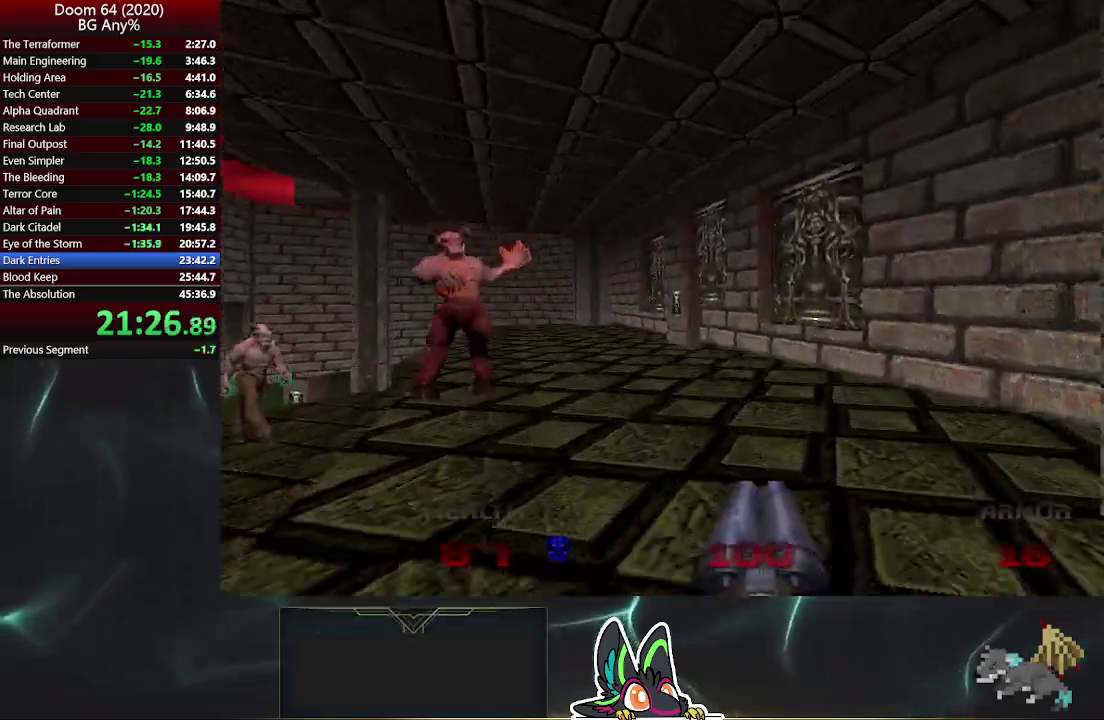
{"buttons": [], "left_stick": "up", "right_stick": "center", "events": []}
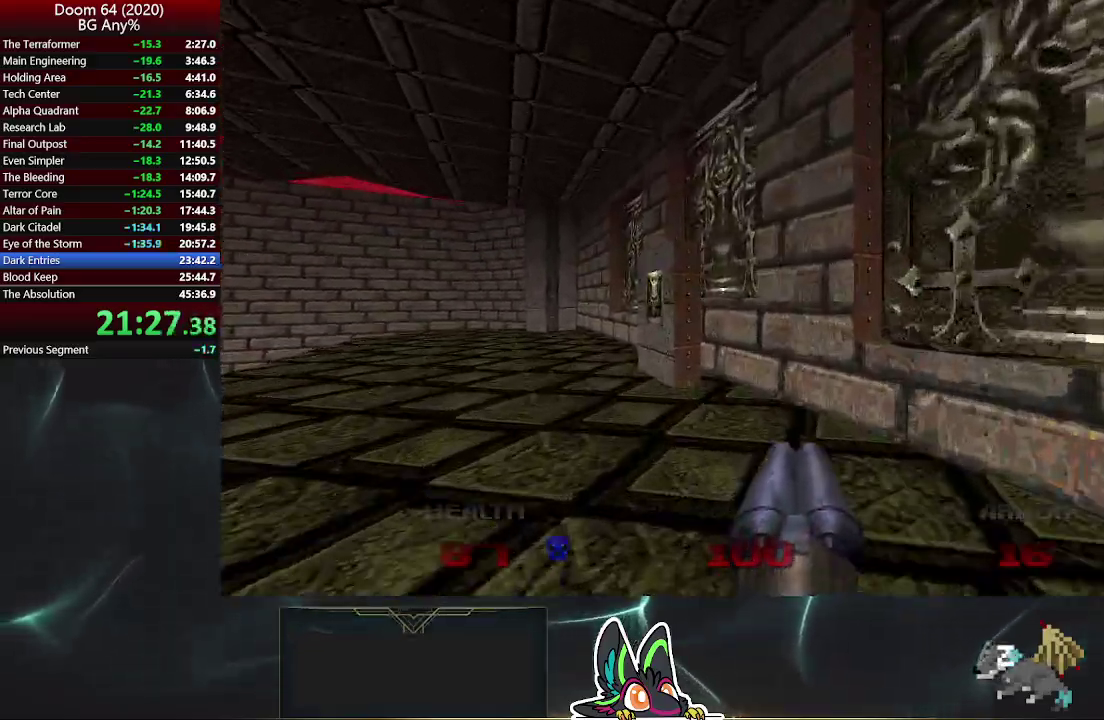
{"buttons": ["L2"], "left_stick": "up", "right_stick": "right"}
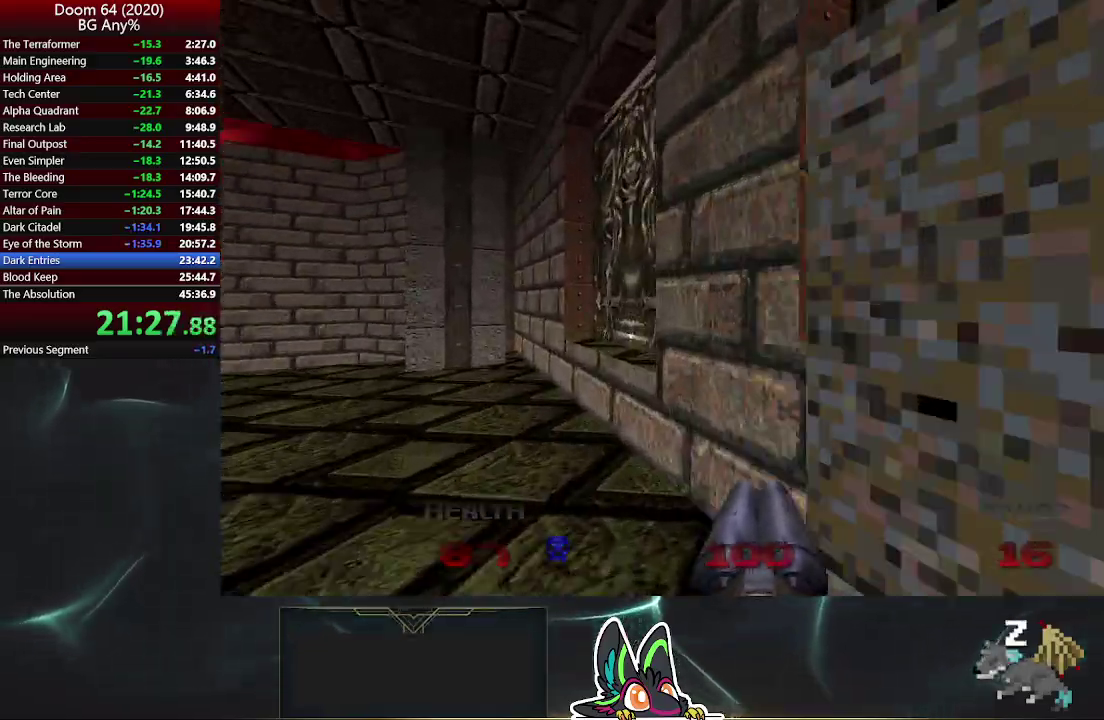
{"buttons": [], "left_stick": "up", "right_stick": "center"}